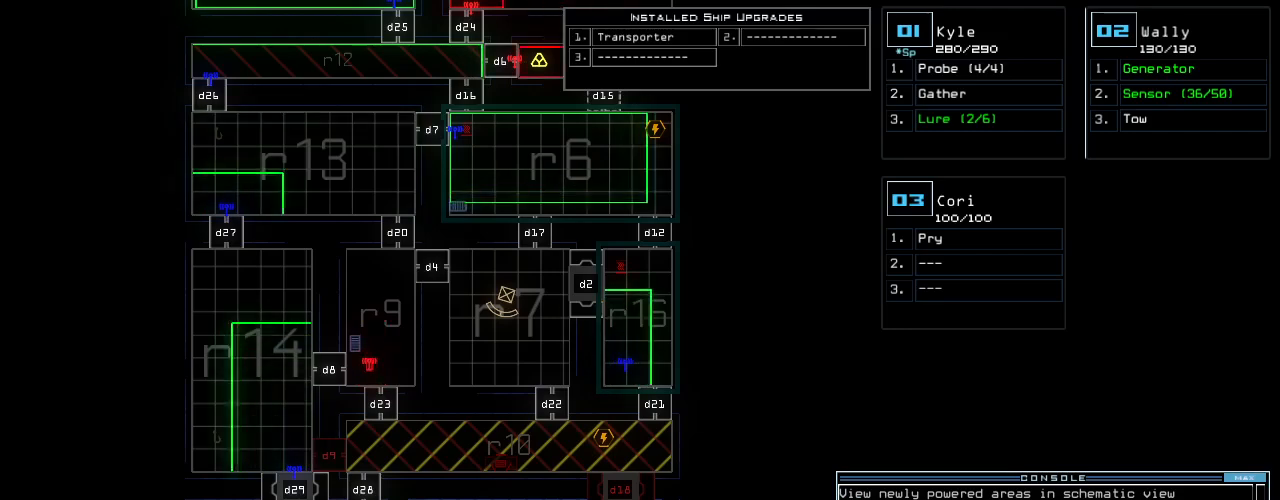
Gameplay with keyboard; each line is a JSON object with the keys held at the frame after it. "events" lists presses ("down") and releases ("up") of ".", "0", "1", "2", "3", "4", "5", "6", "7", "8", "9", "a", "b", "backspace", "c", "caps_lock", "comma", "ctrl_l", "ctrl_r", "d", "down", "e", "equals", "escape", "f", "f11", "f12", "f5", "g", "h", "i", "j", "k", "l", "left", "m", "minus", "n", "o", "p", "q", "quote", "r", "return", "right", "s", "semicolon", "shift_l", "space", "t", "tab", "tilde", "u", "up", "v", "w", "x", "y" and "z" between this image and that frame as [ms after this image, input, new state], when the widget could be followed in between. No other keys are recorded. Mouse input is not recorded. Not read: shift_r.
{"keys": [], "events": []}
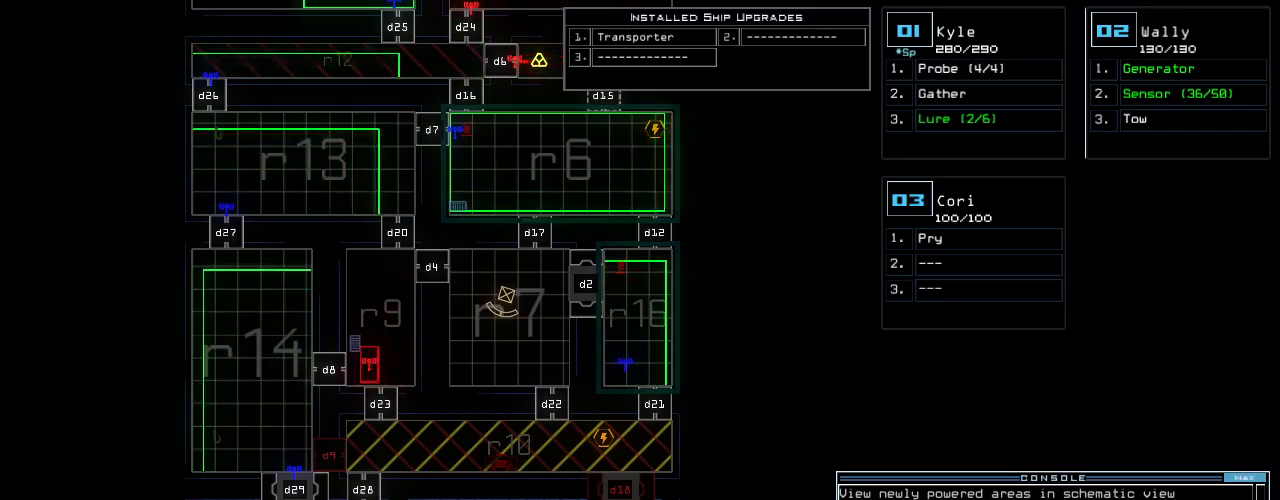
{"keys": [], "events": [[320, "b", "down"], [460, "b", "up"]]}
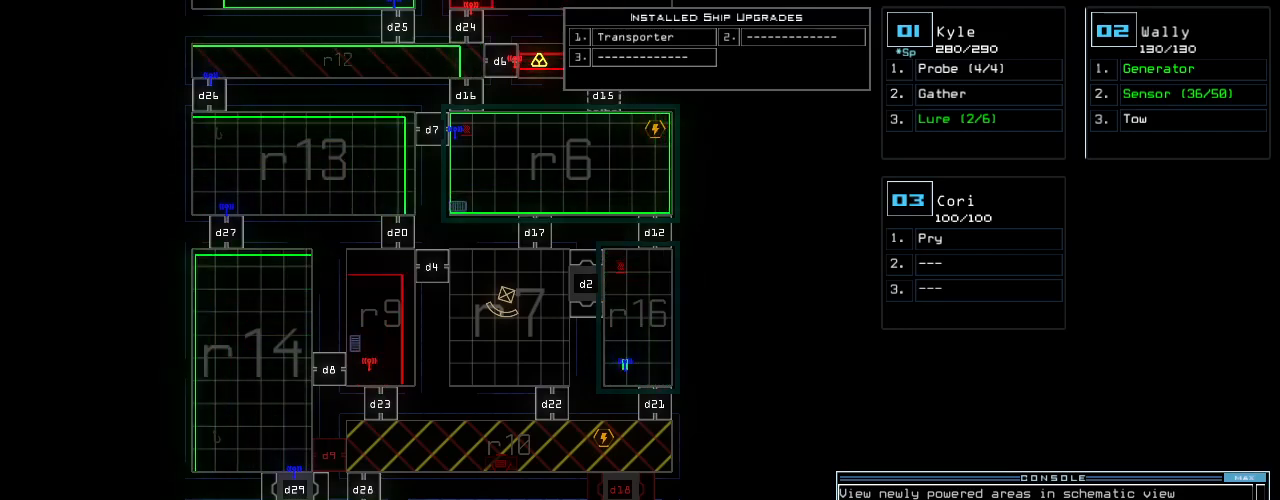
{"keys": []}
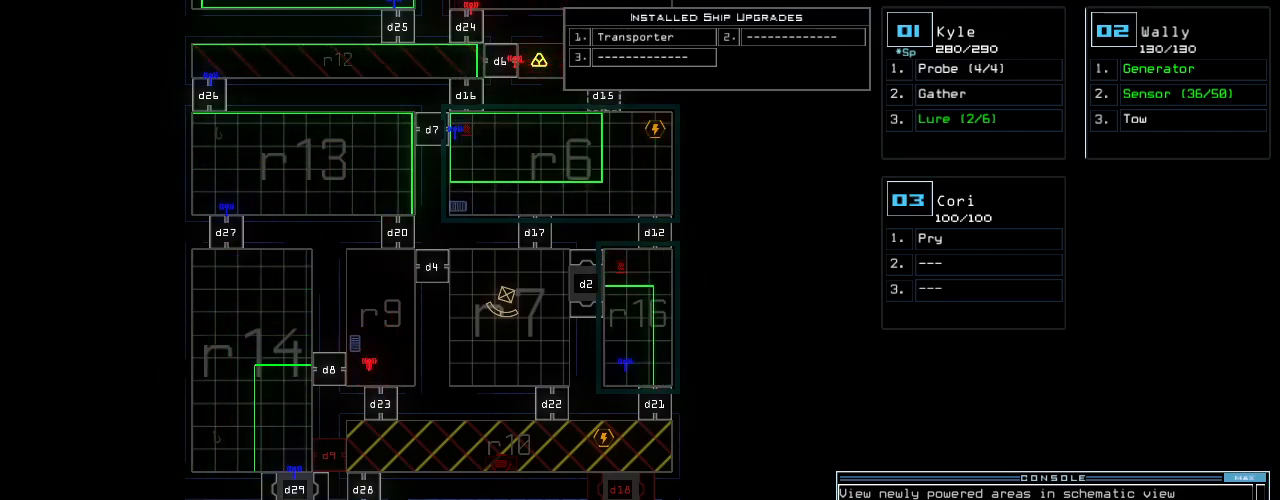
{"keys": [], "events": []}
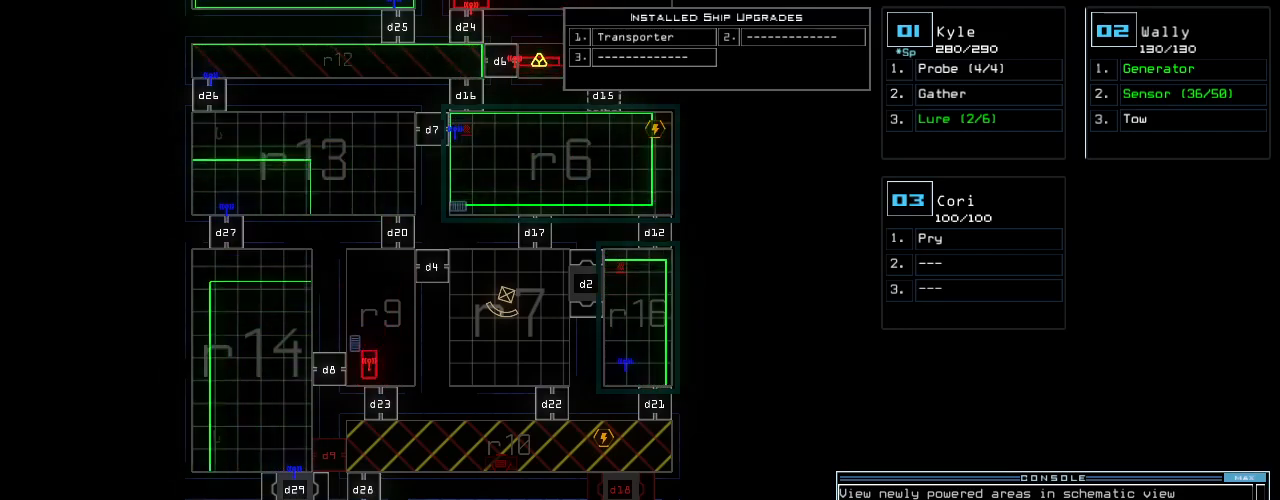
{"keys": ["b"], "events": [[480, "b", "down"]]}
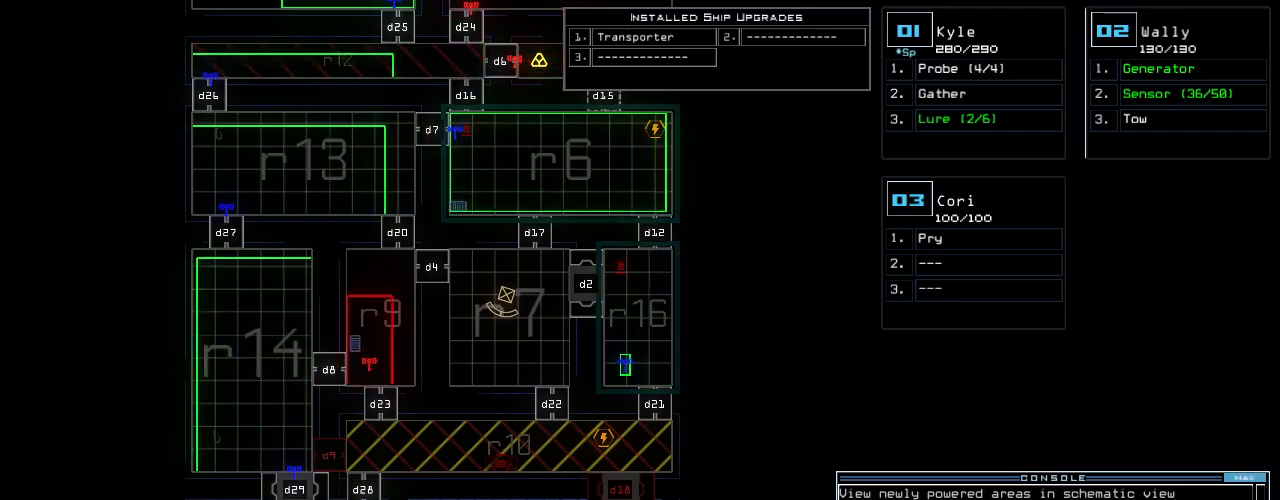
{"keys": [], "events": [[120, "b", "up"]]}
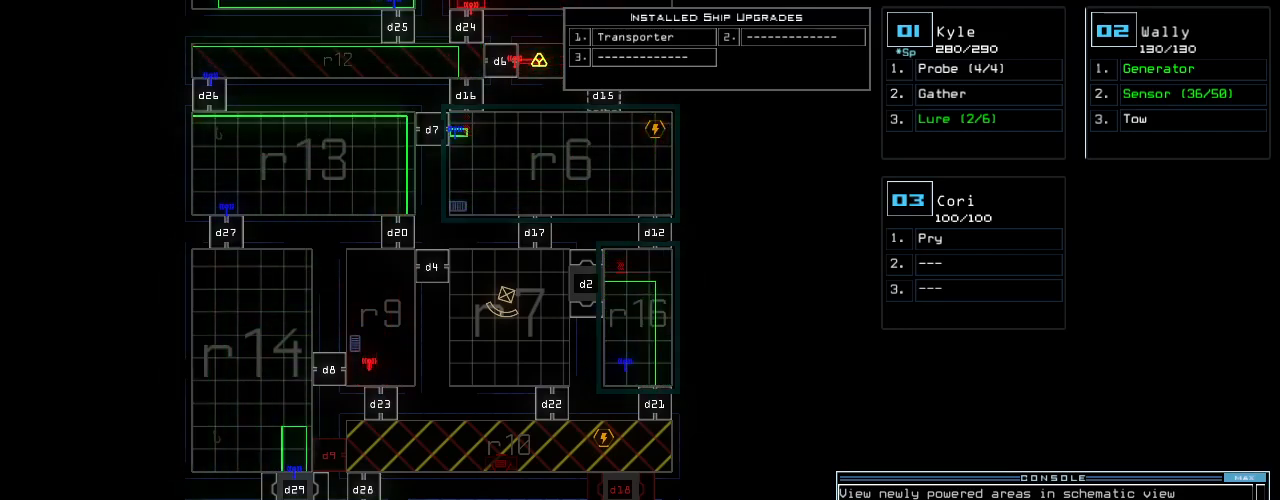
{"keys": []}
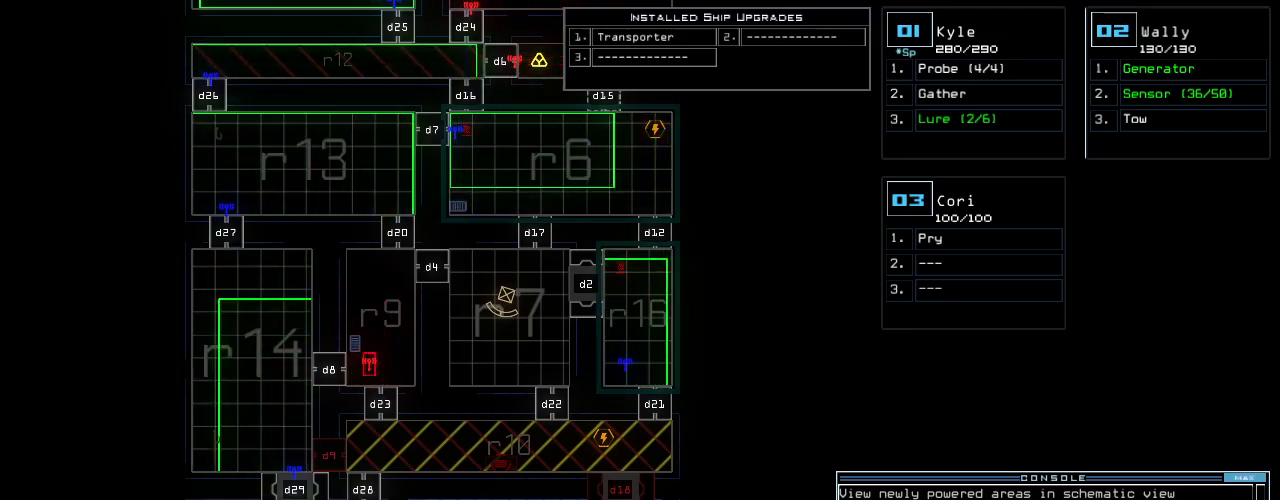
{"keys": [], "events": []}
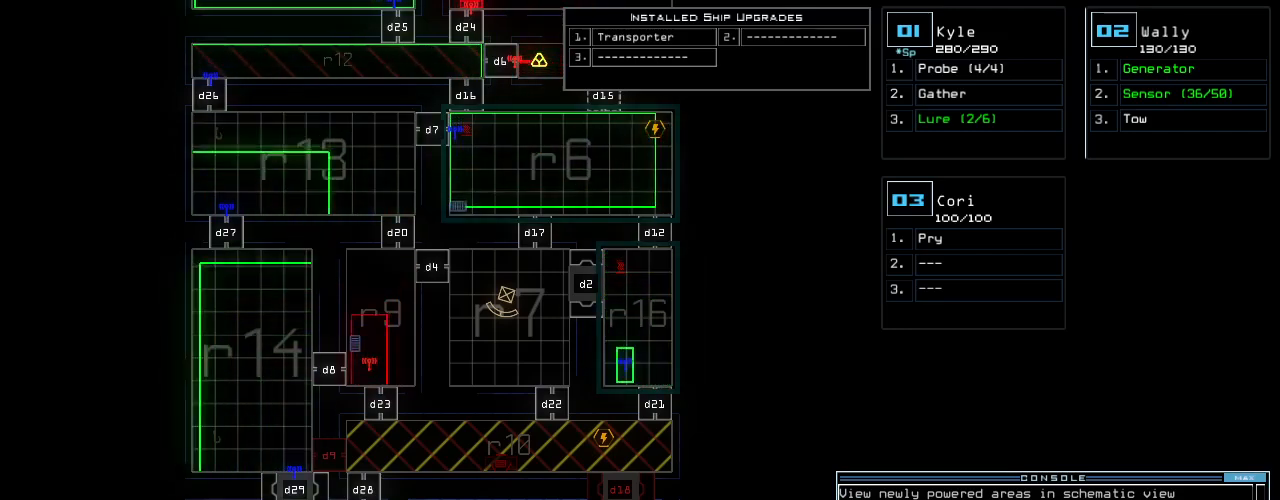
{"keys": [], "events": [[340, "b", "down"], [440, "b", "up"]]}